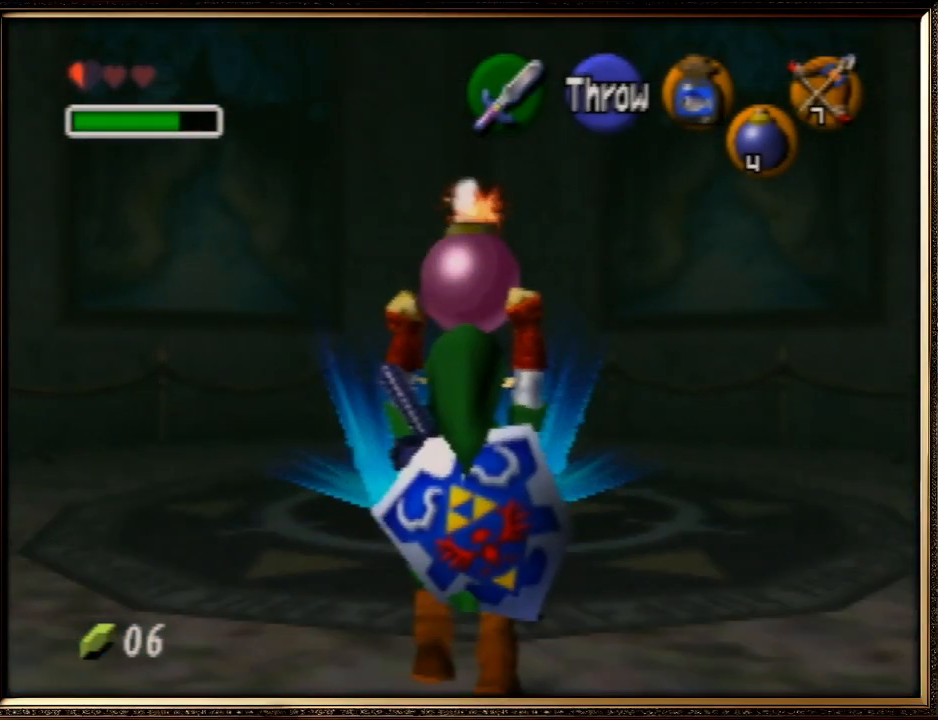
Gameplay with a controller (Nintendo layout); each line is a JSON object with the inputs held at the frame after it. "events" lists button and stick changes between this image and that frame as [ms after this image, input, new state], when the widget could be followed in between. Not read: L1 L3 R3 START.
{"buttons": ["Z"], "left_stick": "center", "events": [[233, "left_stick", "center"]]}
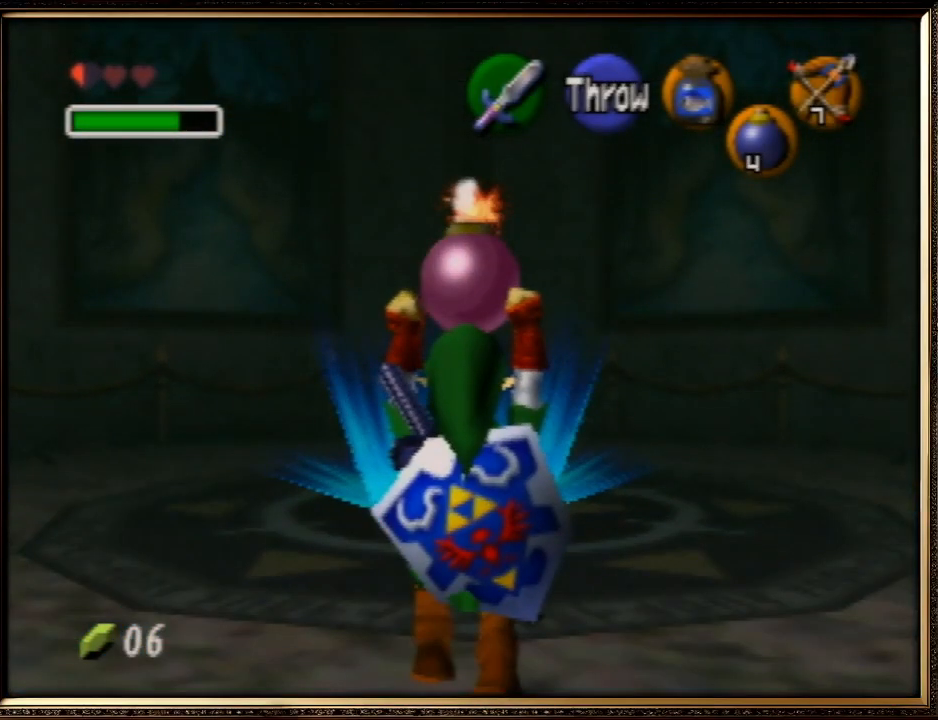
{"buttons": ["Z"], "left_stick": "center", "events": []}
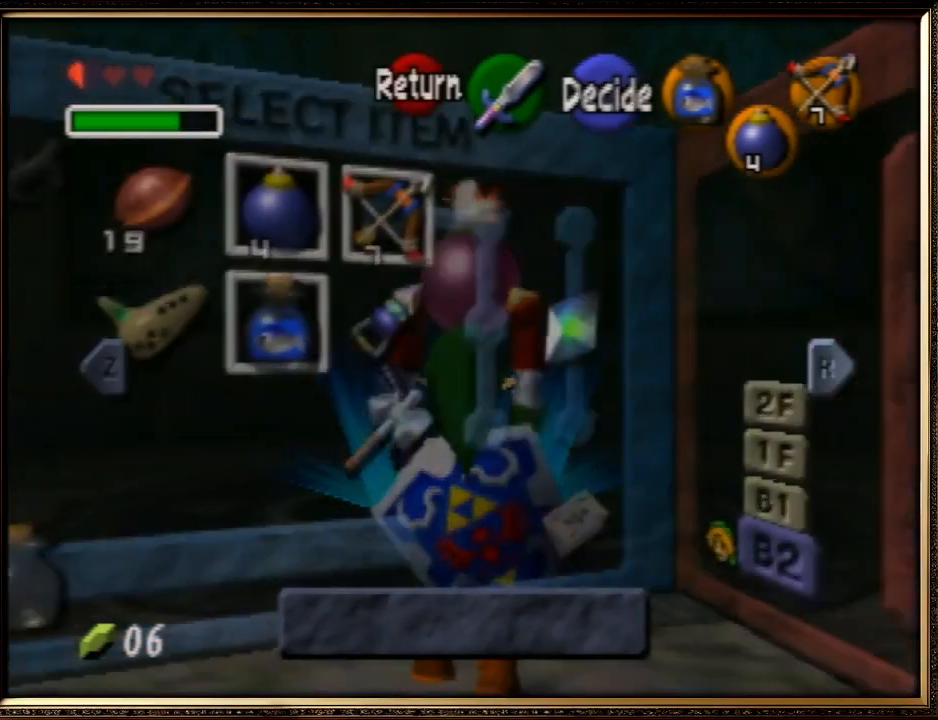
{"buttons": ["Z"], "left_stick": "down", "events": [[200, "left_stick", "down"]]}
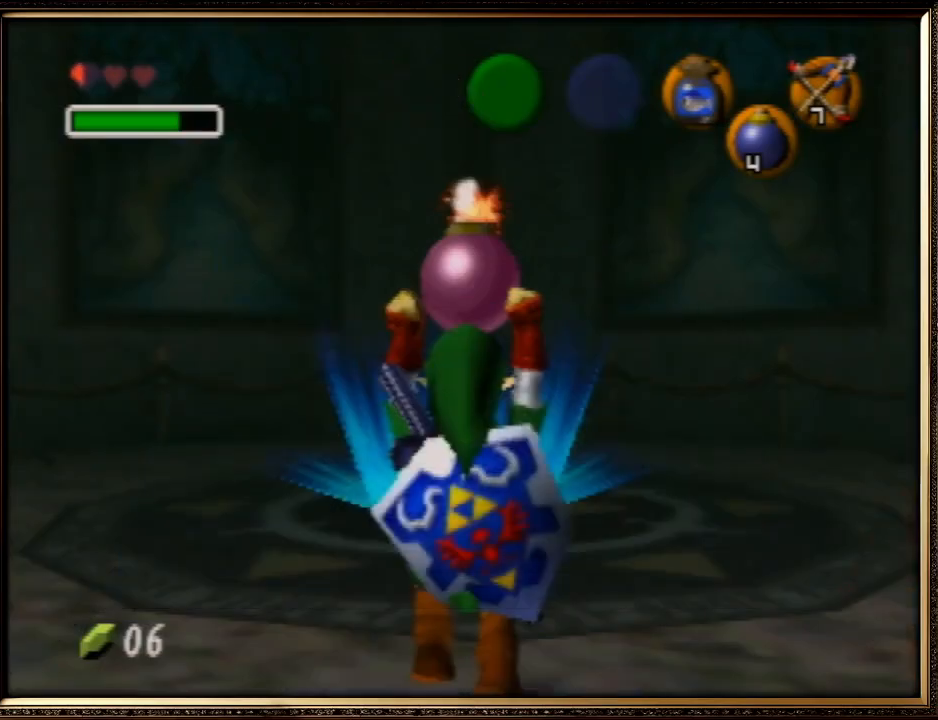
{"buttons": ["Z"], "left_stick": "down", "events": []}
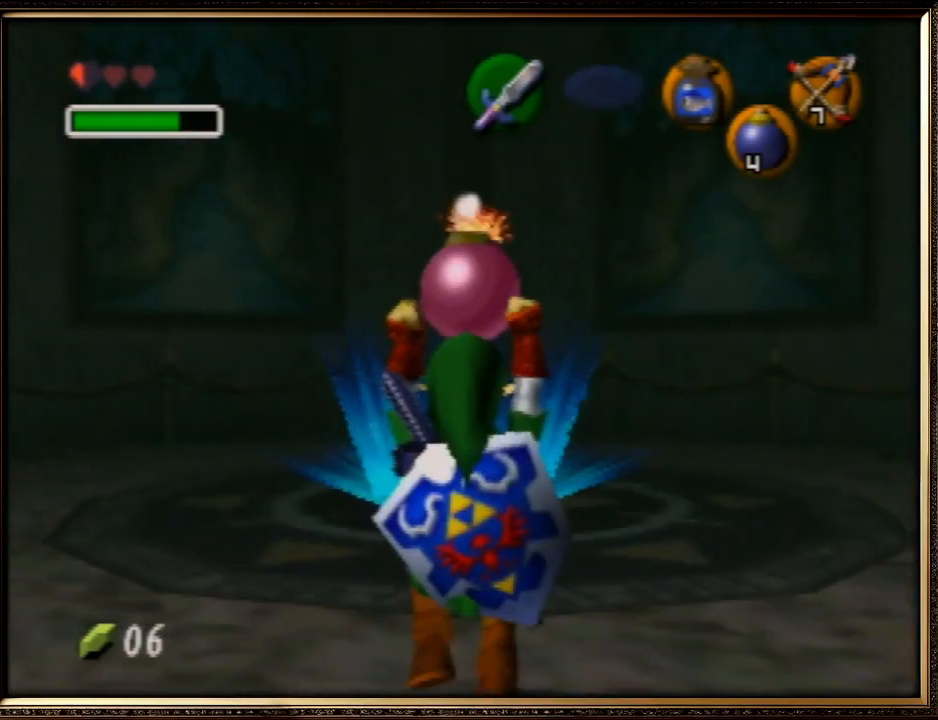
{"buttons": ["Z"], "left_stick": "down", "events": []}
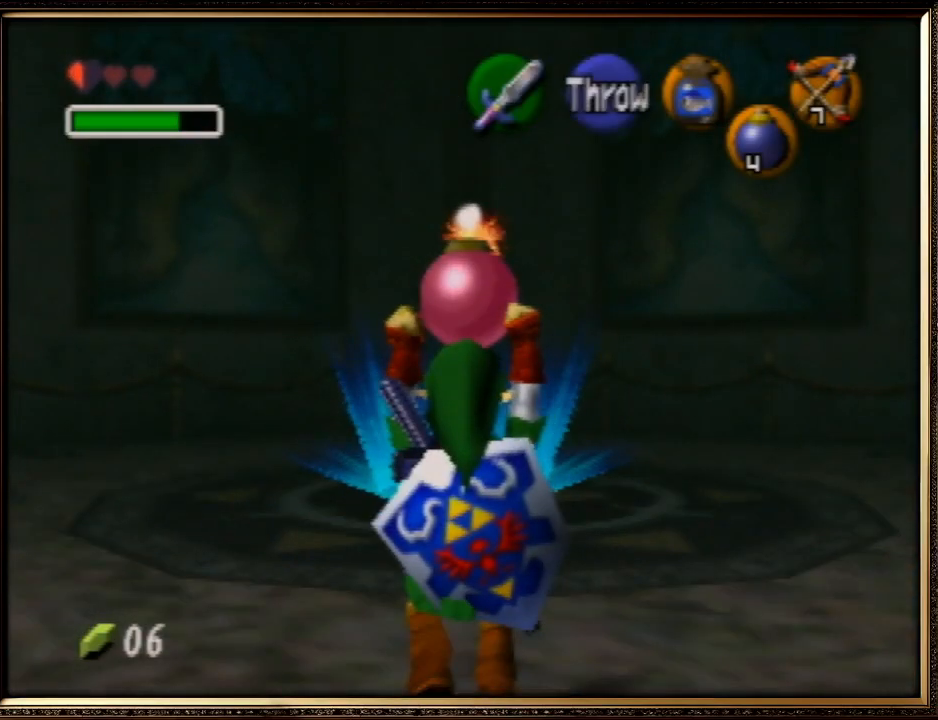
{"buttons": ["Z"], "left_stick": "center", "events": [[33, "left_stick", "center"]]}
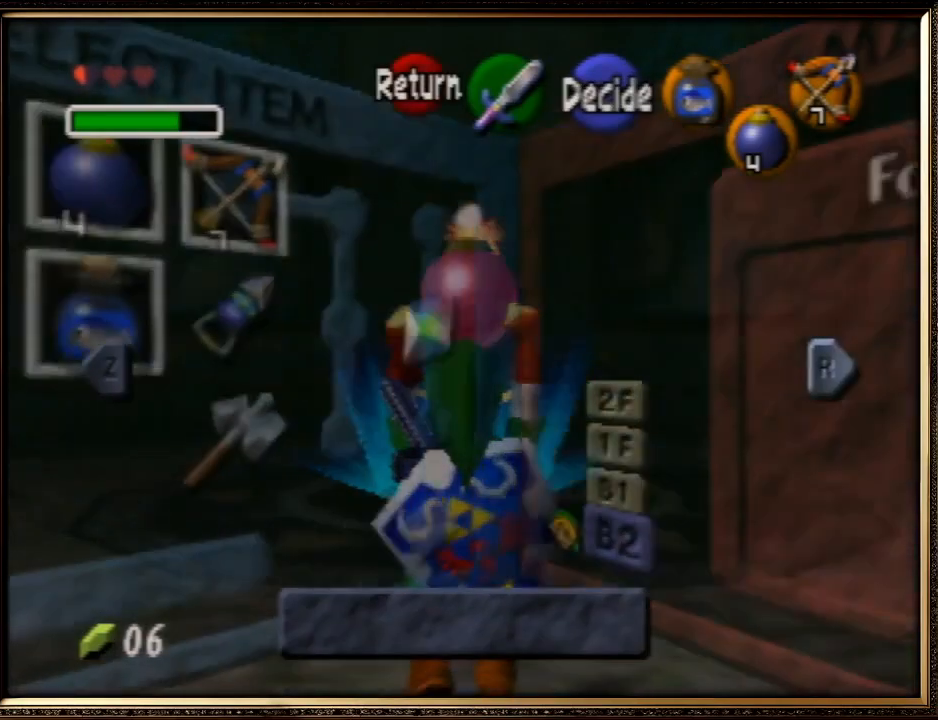
{"buttons": ["Z"], "left_stick": "down", "events": [[367, "left_stick", "down"]]}
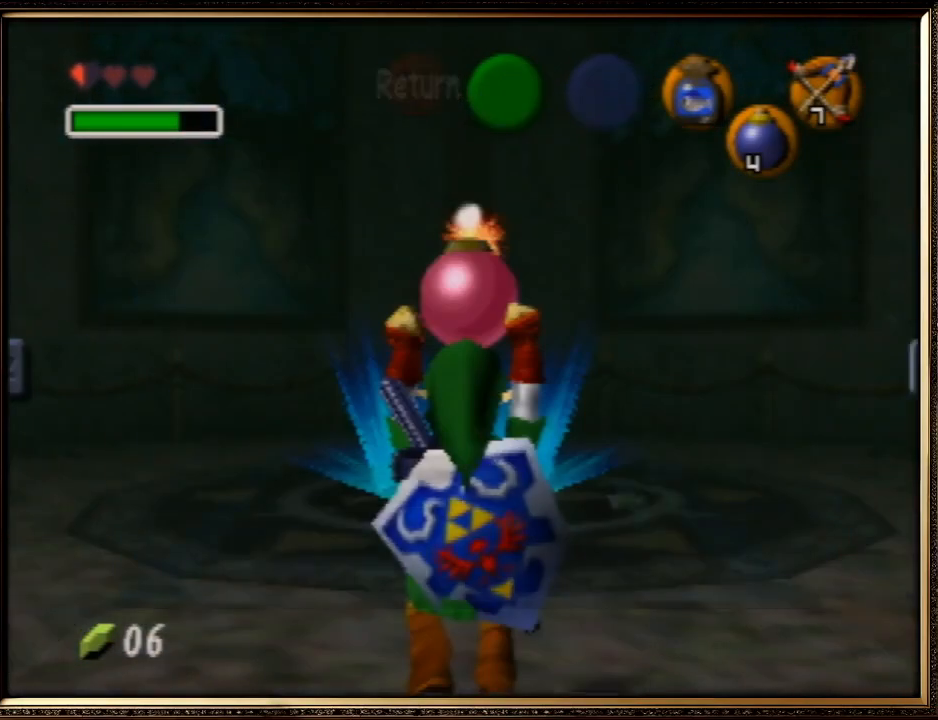
{"buttons": ["Z"], "left_stick": "down", "events": []}
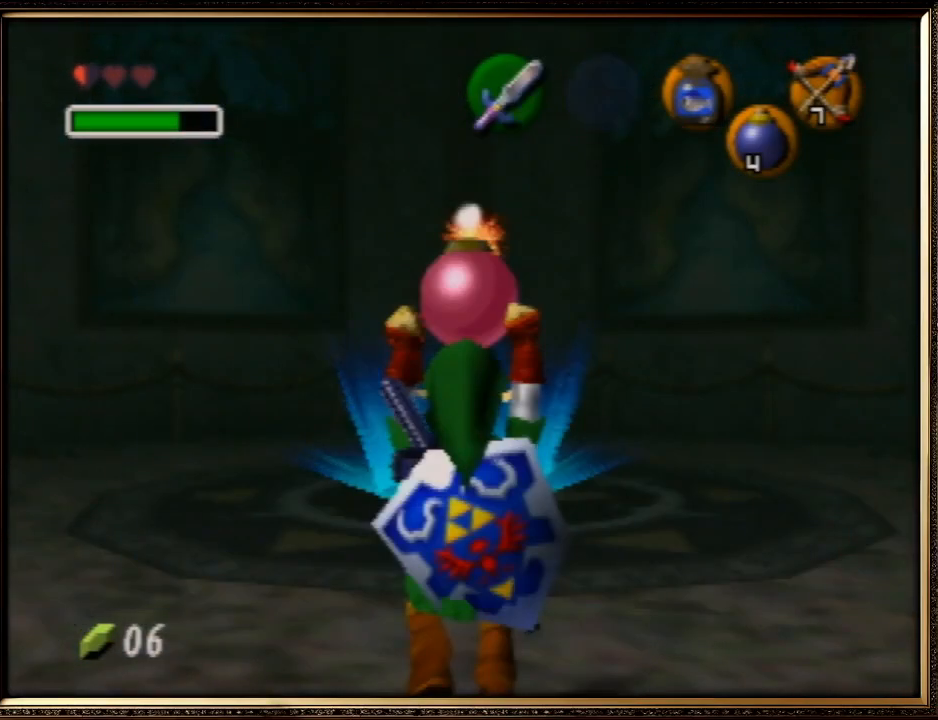
{"buttons": ["Z"], "left_stick": "down", "events": []}
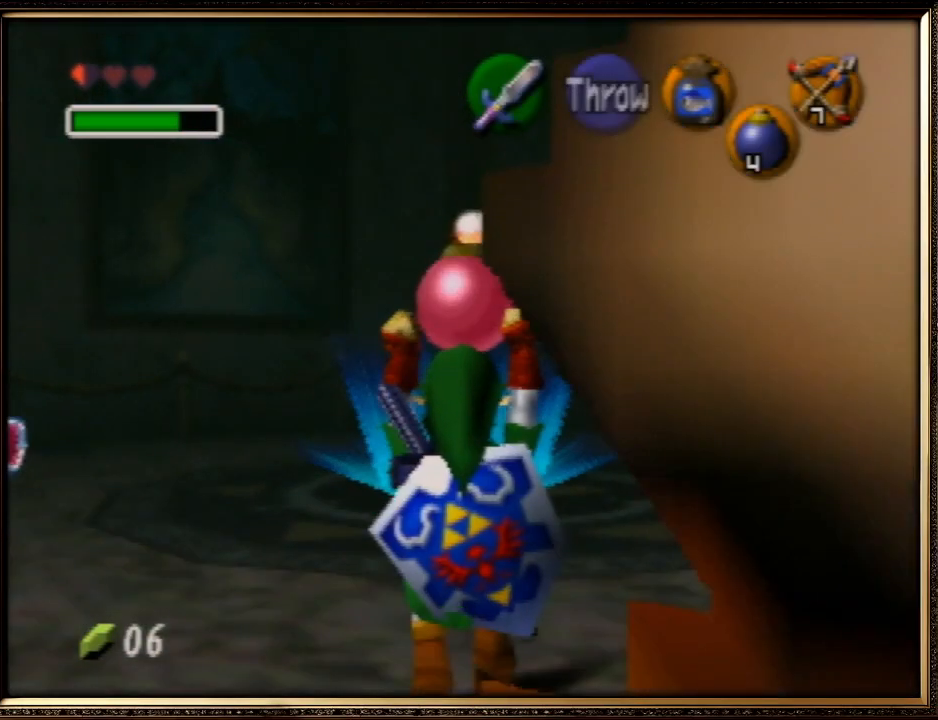
{"buttons": ["Z"], "left_stick": "center", "events": [[33, "left_stick", "center"]]}
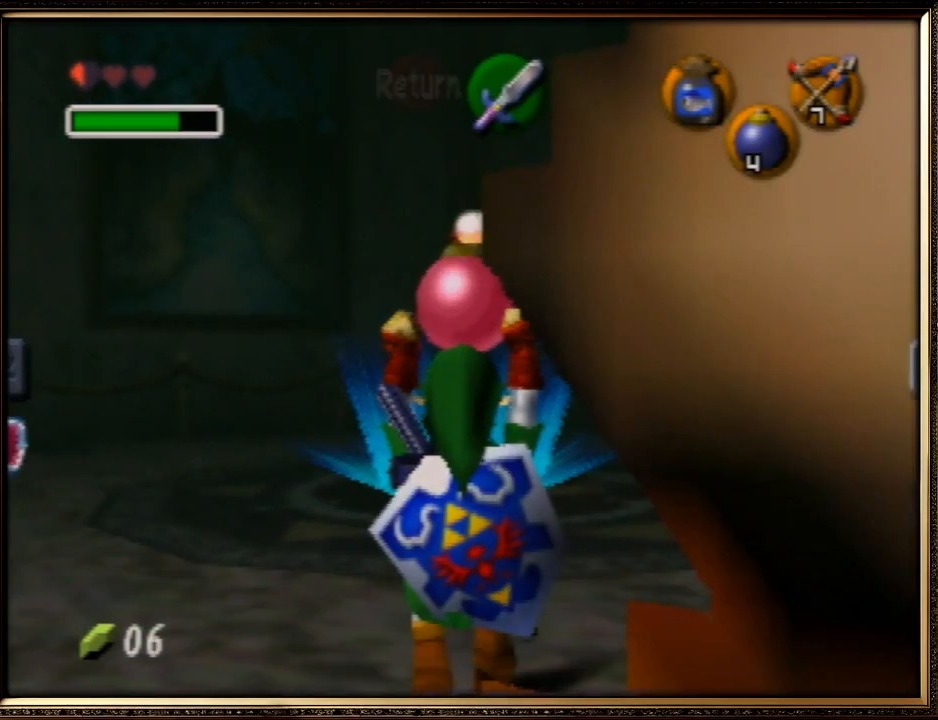
{"buttons": ["Z"], "left_stick": "center", "events": []}
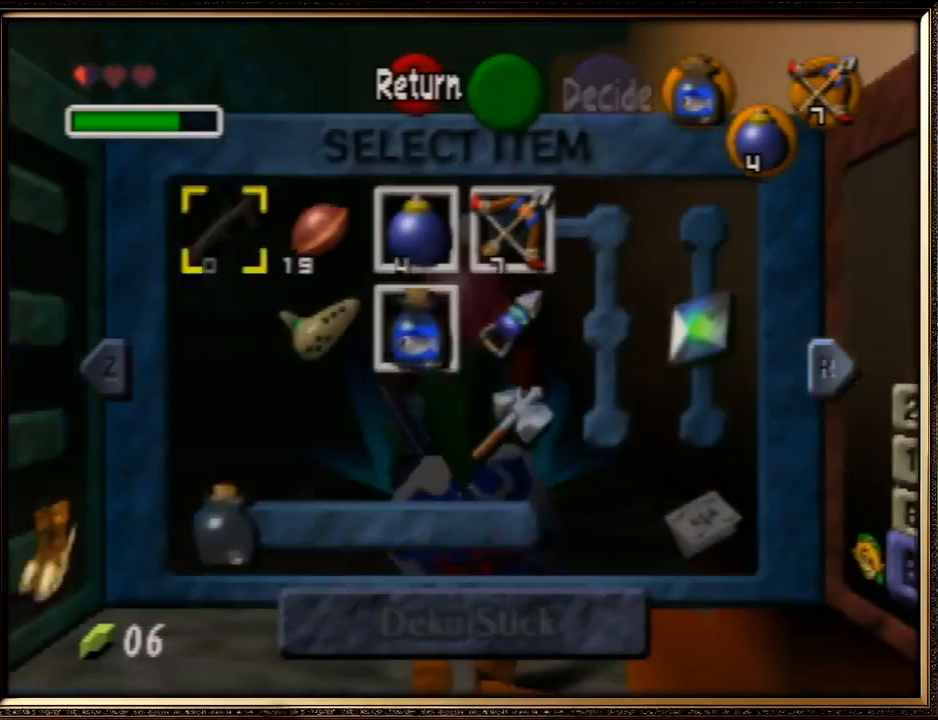
{"buttons": ["Z"], "left_stick": "down", "events": [[167, "left_stick", "down"]]}
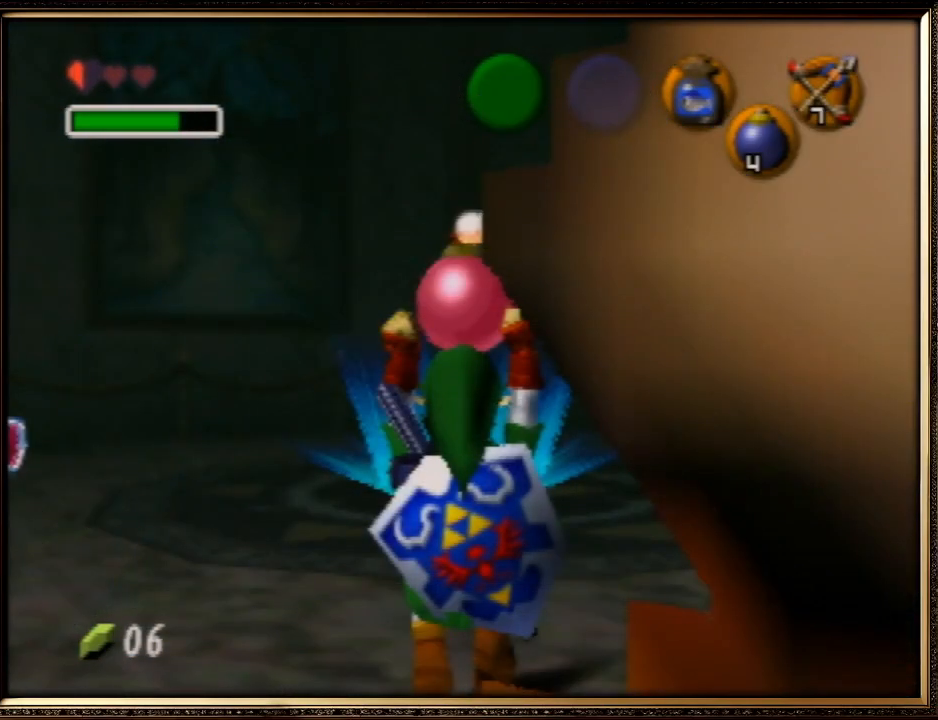
{"buttons": ["Z"], "left_stick": "down", "events": []}
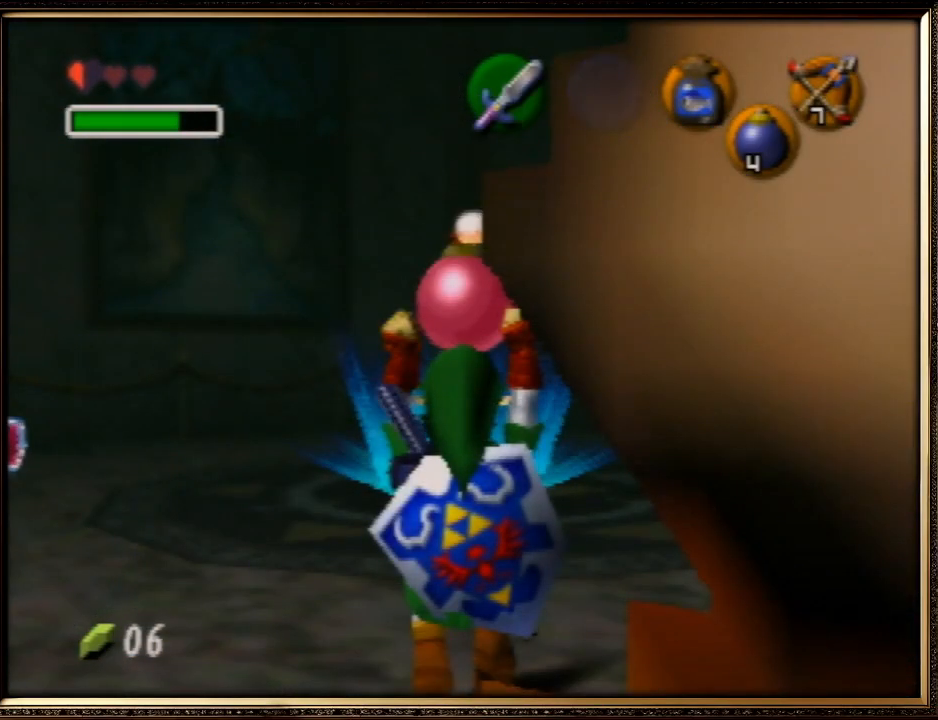
{"buttons": ["Z"], "left_stick": "center", "events": [[267, "left_stick", "center"]]}
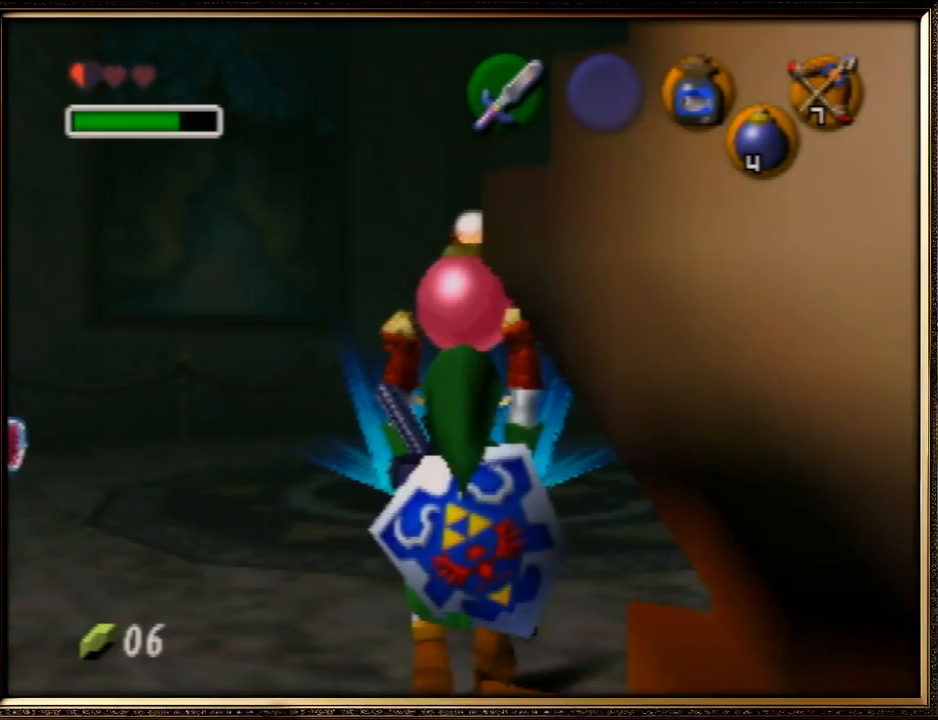
{"buttons": ["Z"], "left_stick": "center", "events": []}
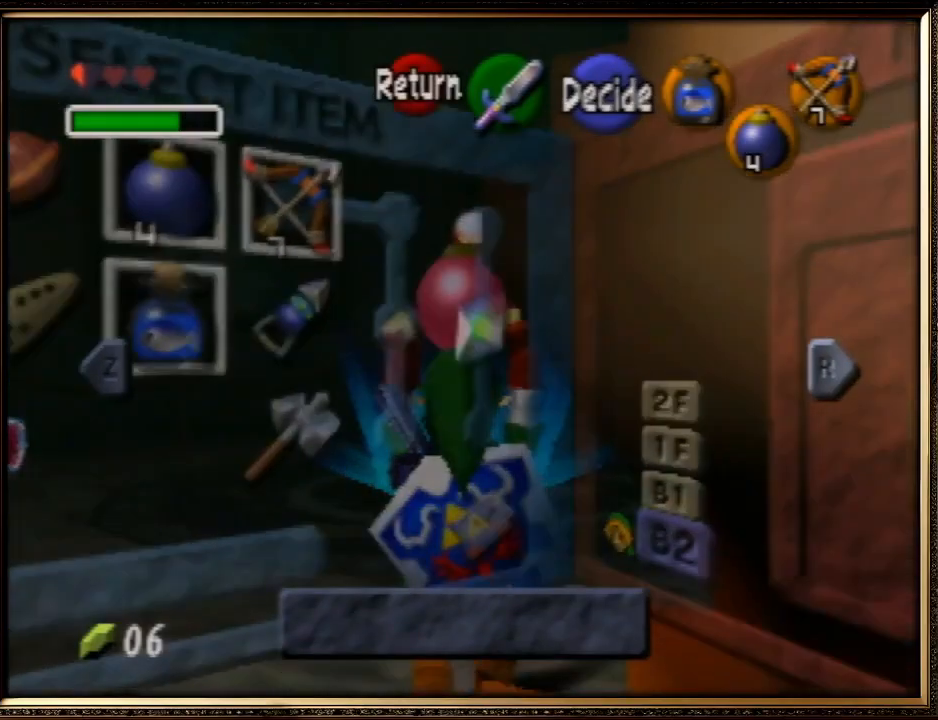
{"buttons": ["Z"], "left_stick": "down", "events": [[333, "left_stick", "down"]]}
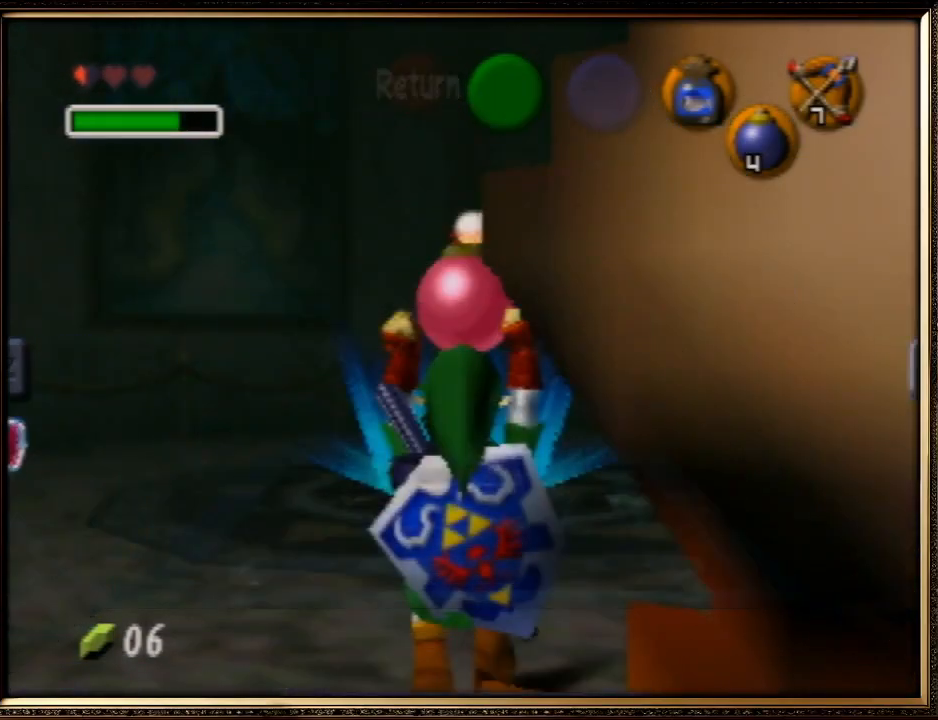
{"buttons": ["Z"], "left_stick": "down", "events": []}
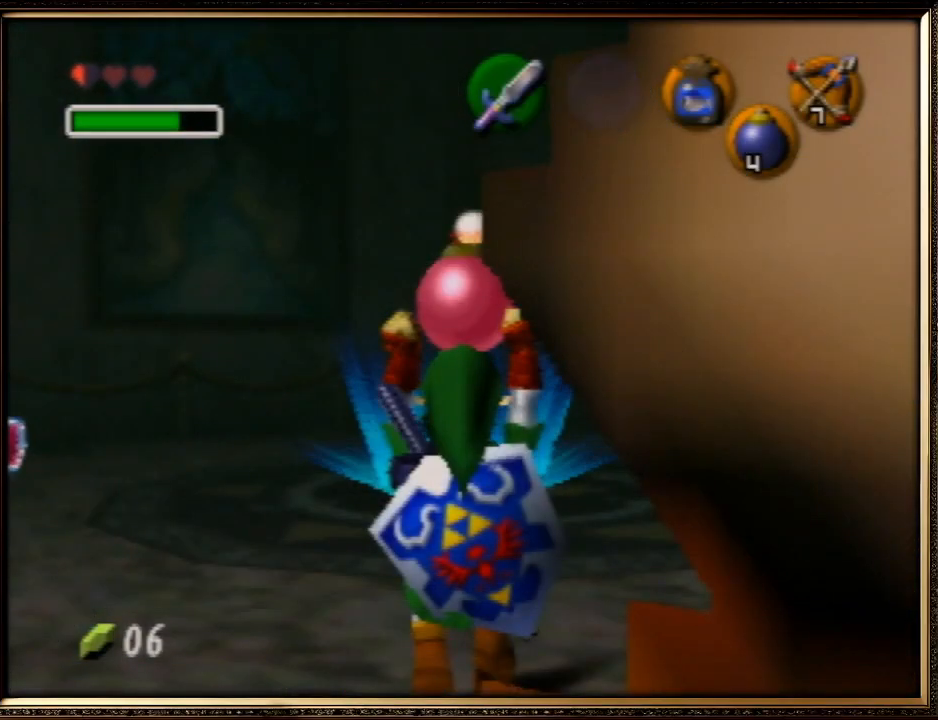
{"buttons": ["Z"], "left_stick": "down", "events": []}
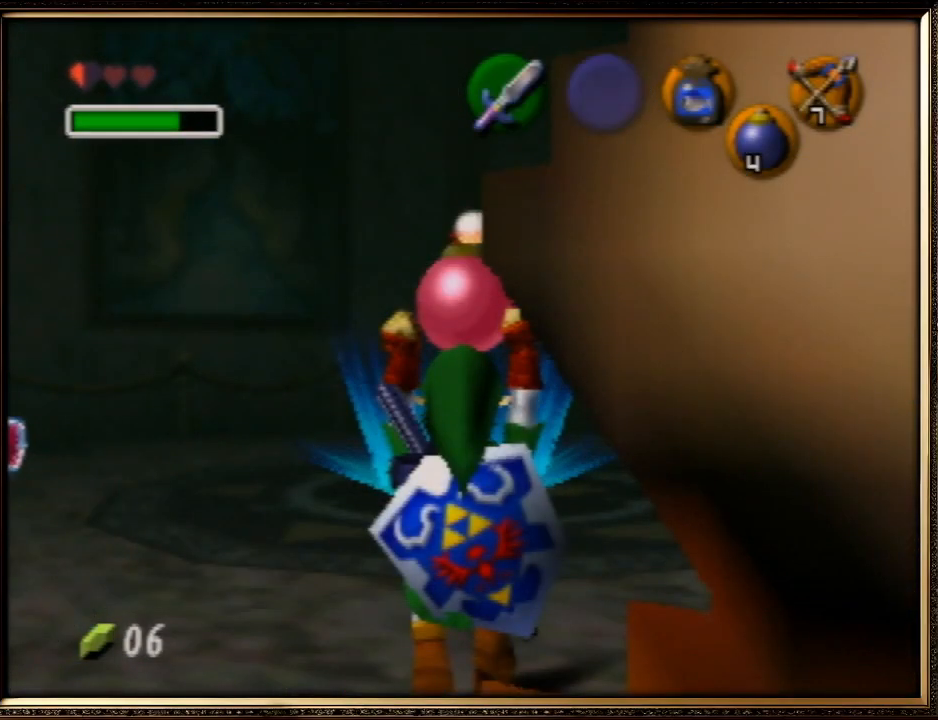
{"buttons": ["Z"], "left_stick": "center", "events": [[133, "left_stick", "center"]]}
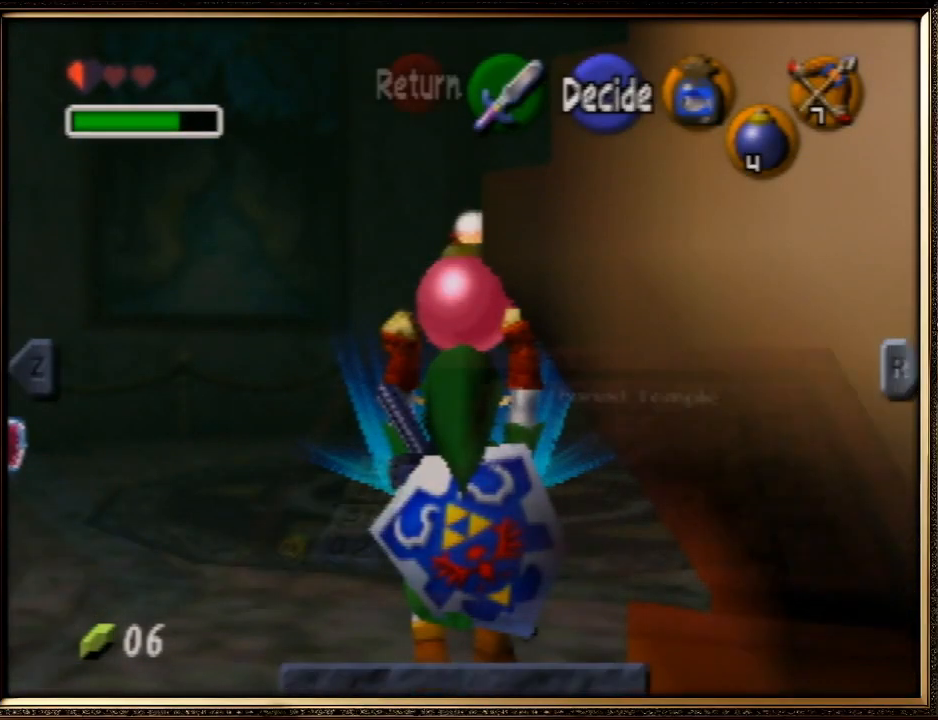
{"buttons": ["Z"], "left_stick": "center", "events": []}
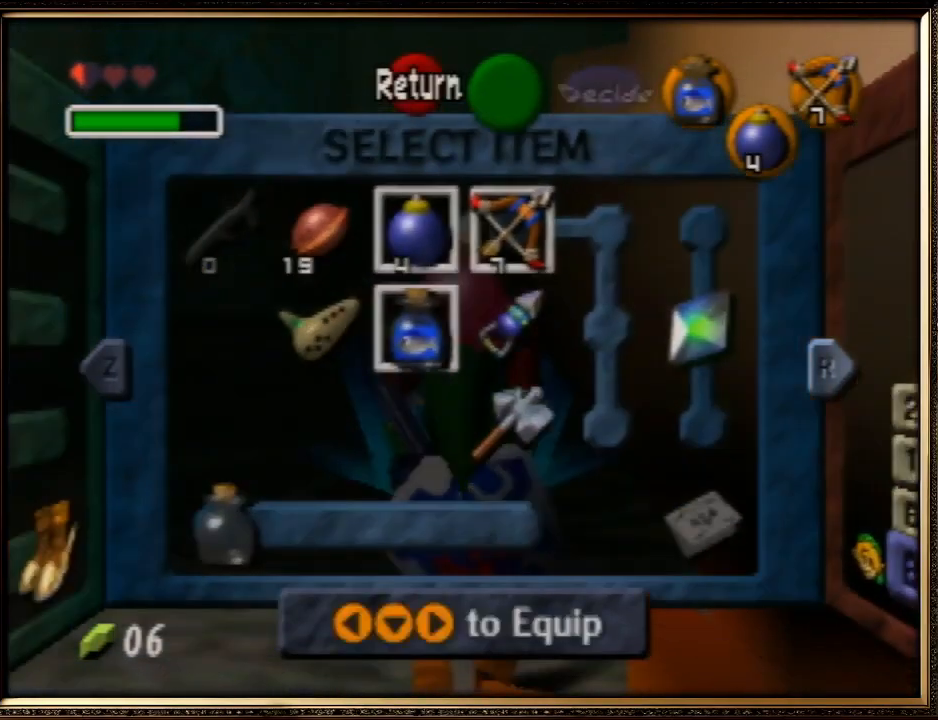
{"buttons": ["Z"], "left_stick": "down", "events": [[67, "left_stick", "down"]]}
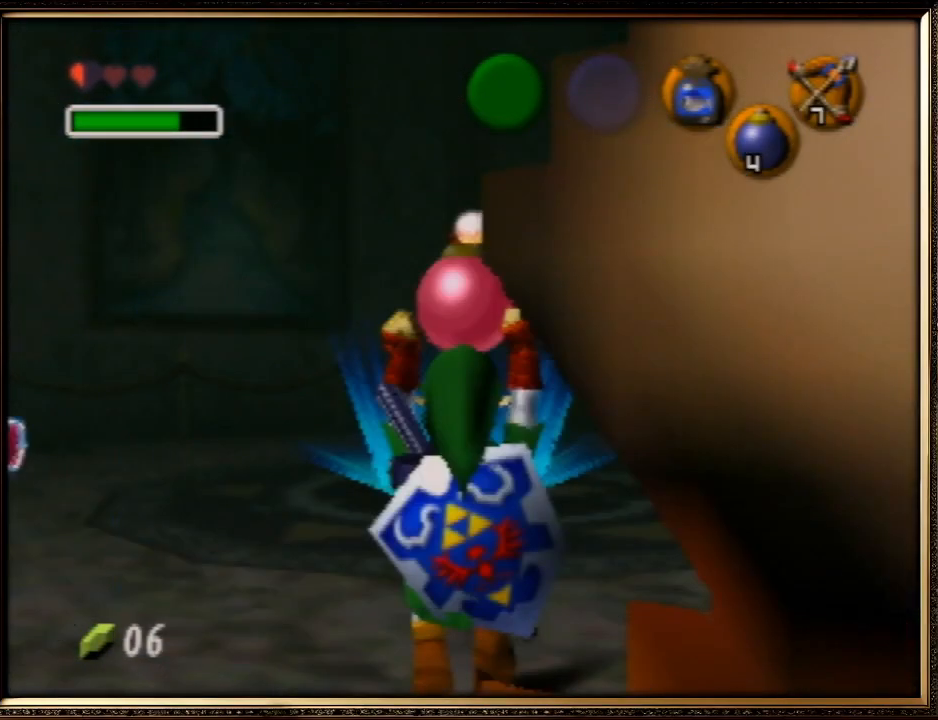
{"buttons": ["Z"], "left_stick": "down", "events": []}
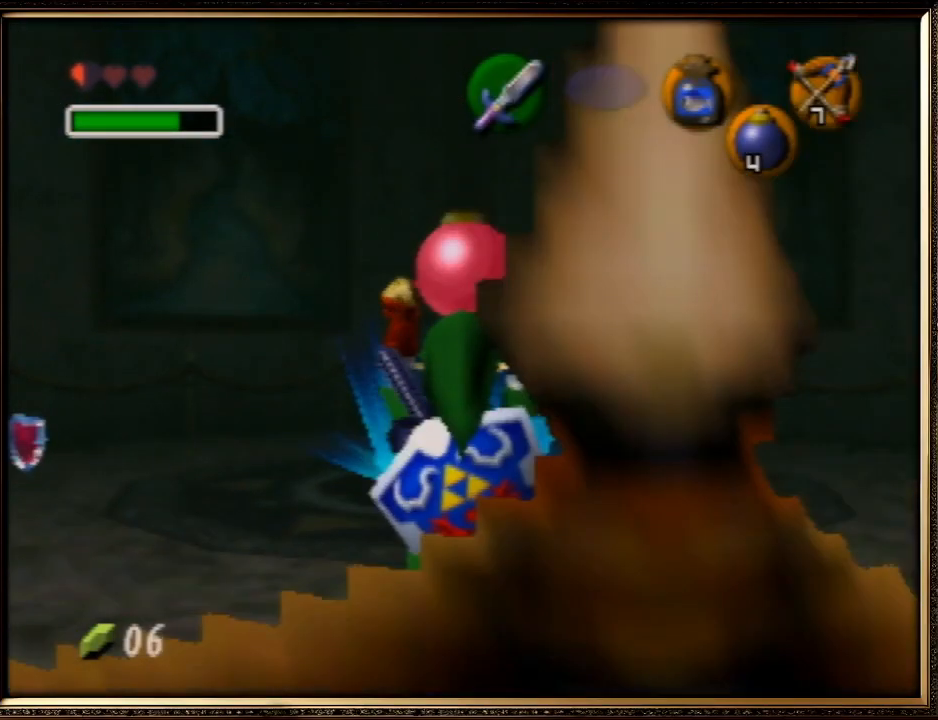
{"buttons": ["Z"], "left_stick": "center", "events": [[233, "left_stick", "center"]]}
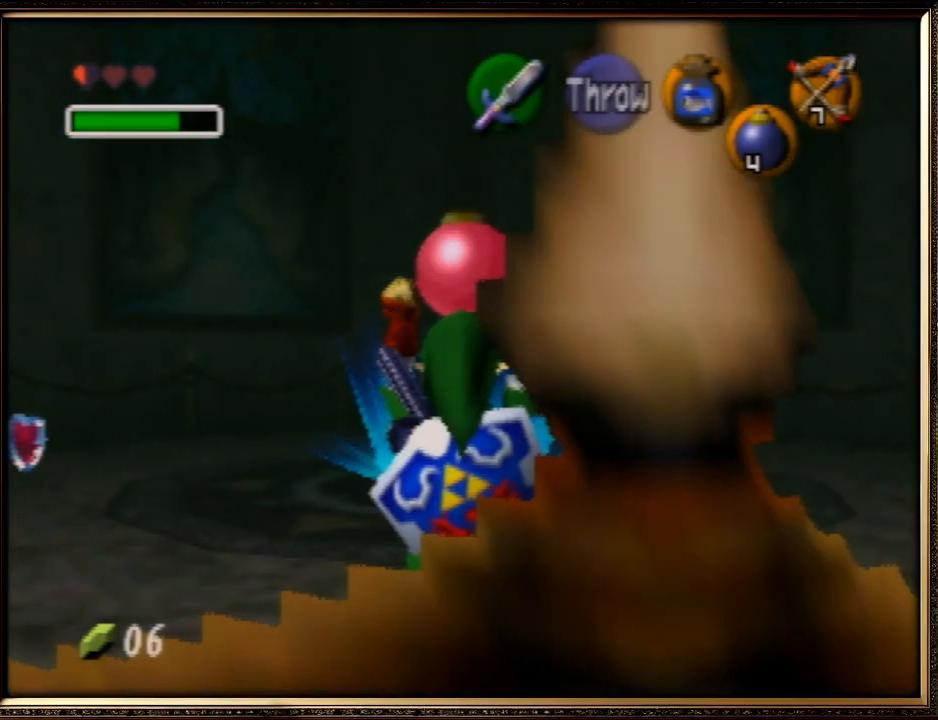
{"buttons": [], "left_stick": "center", "events": [[167, "Z", "up"]]}
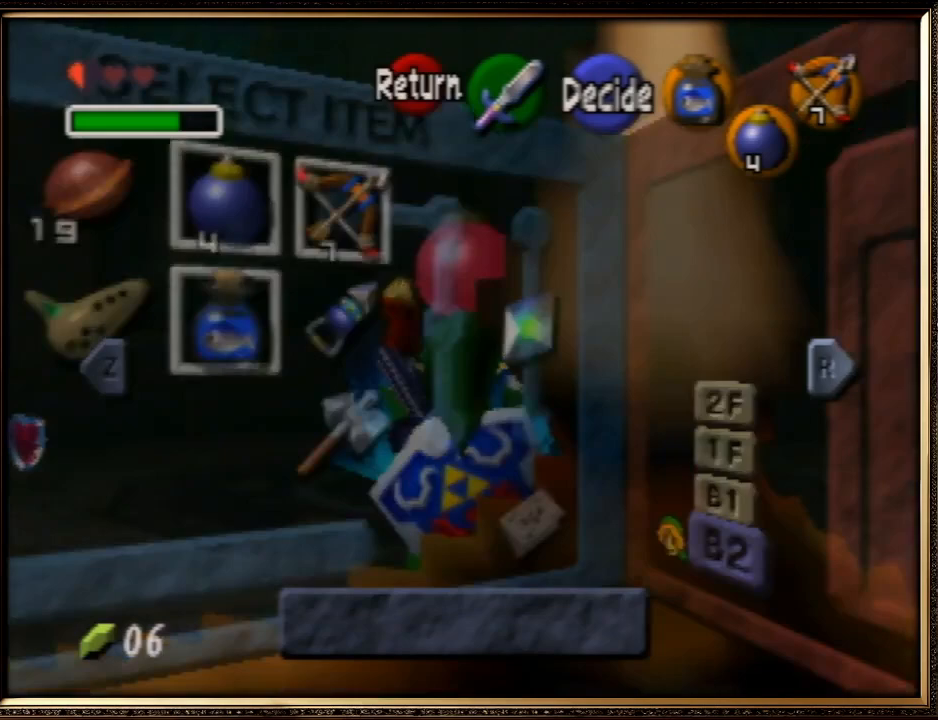
{"buttons": [], "left_stick": "center", "events": []}
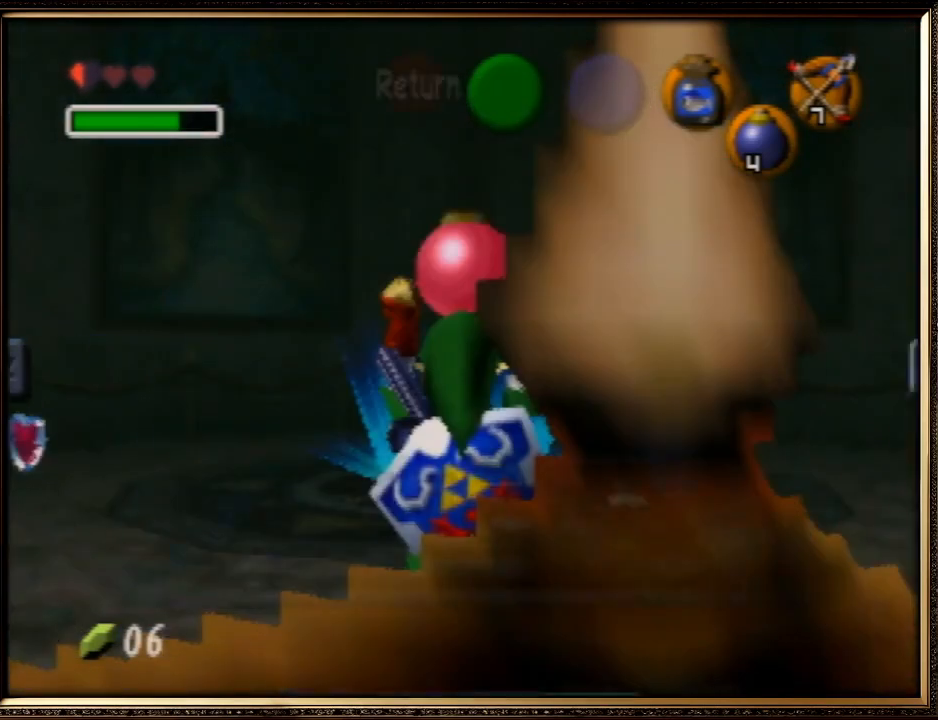
{"buttons": ["A", "R1", "Z"], "left_stick": "down", "events": [[200, "R1", "down"], [233, "A", "down"], [233, "Z", "down"], [233, "left_stick", "down"]]}
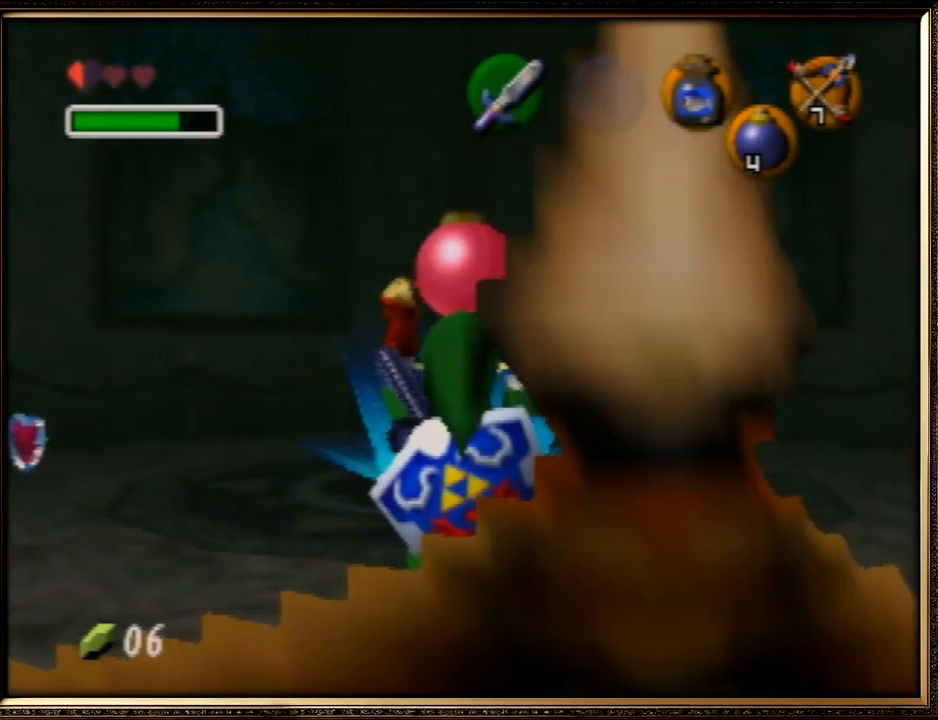
{"buttons": [], "left_stick": "center", "events": [[200, "A", "up"], [233, "R1", "up"], [233, "Z", "up"], [233, "left_stick", "center"]]}